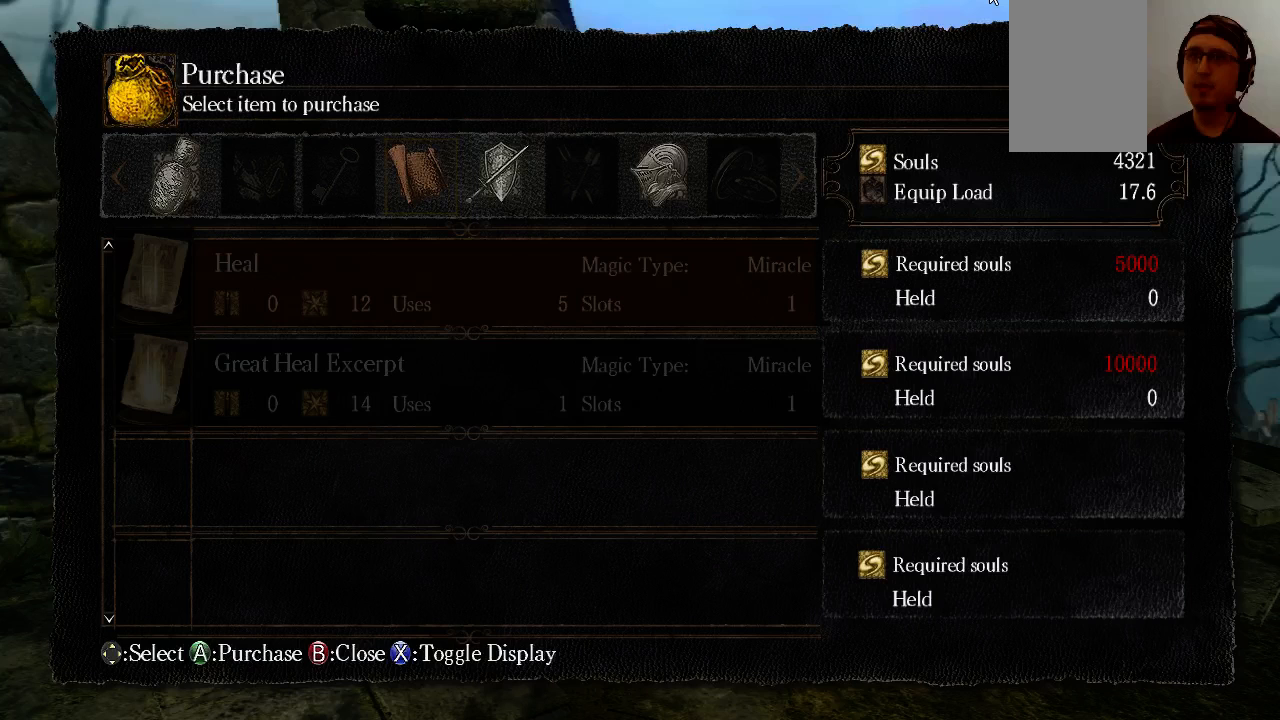
Gameplay with a controller (Xbox layout); each line is a JSON object with the inputs held at the frame after it. "events" lists button and stick changes between this image and that frame as [ms after this image, input, new state], when the widget could be followed in between. Not read: L3 R3.
{"buttons": [], "left_stick": "center", "right_stick": "center", "events": [[300, "DPAD_DOWN", "down"], [433, "DPAD_DOWN", "up"]]}
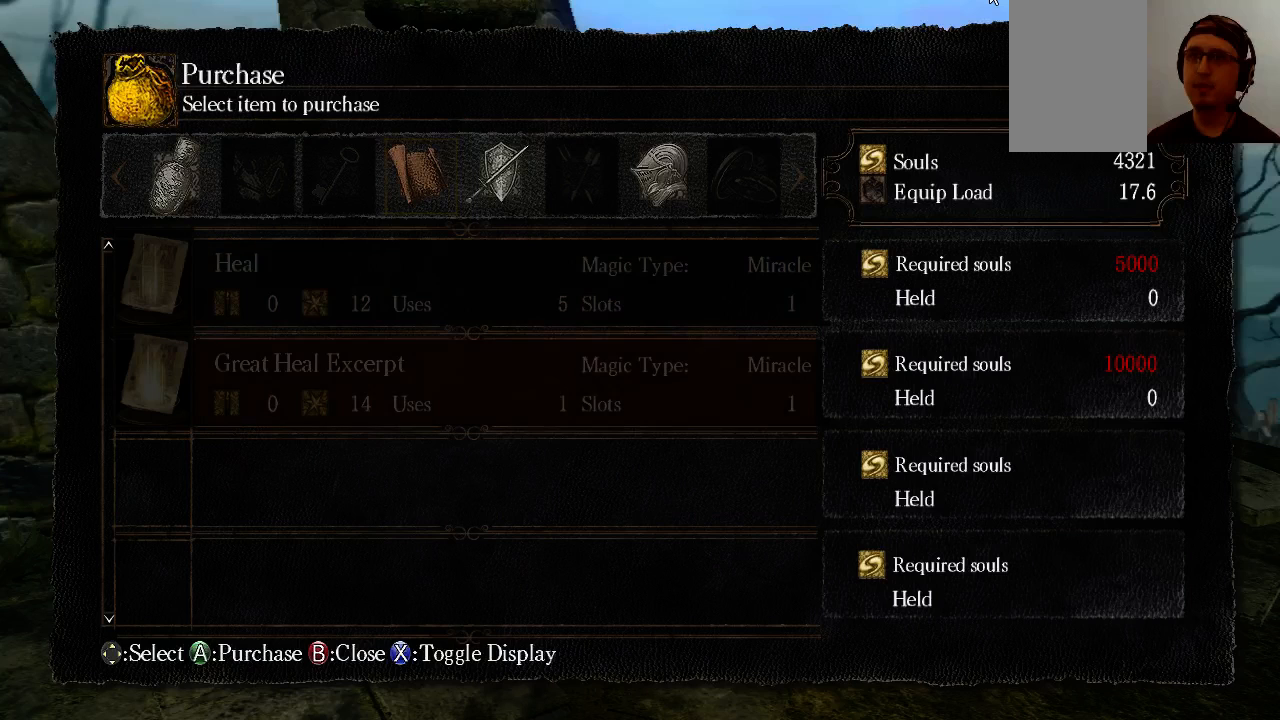
{"buttons": [], "left_stick": "center", "right_stick": "center", "events": [[300, "DPAD_UP", "down"], [467, "DPAD_UP", "up"]]}
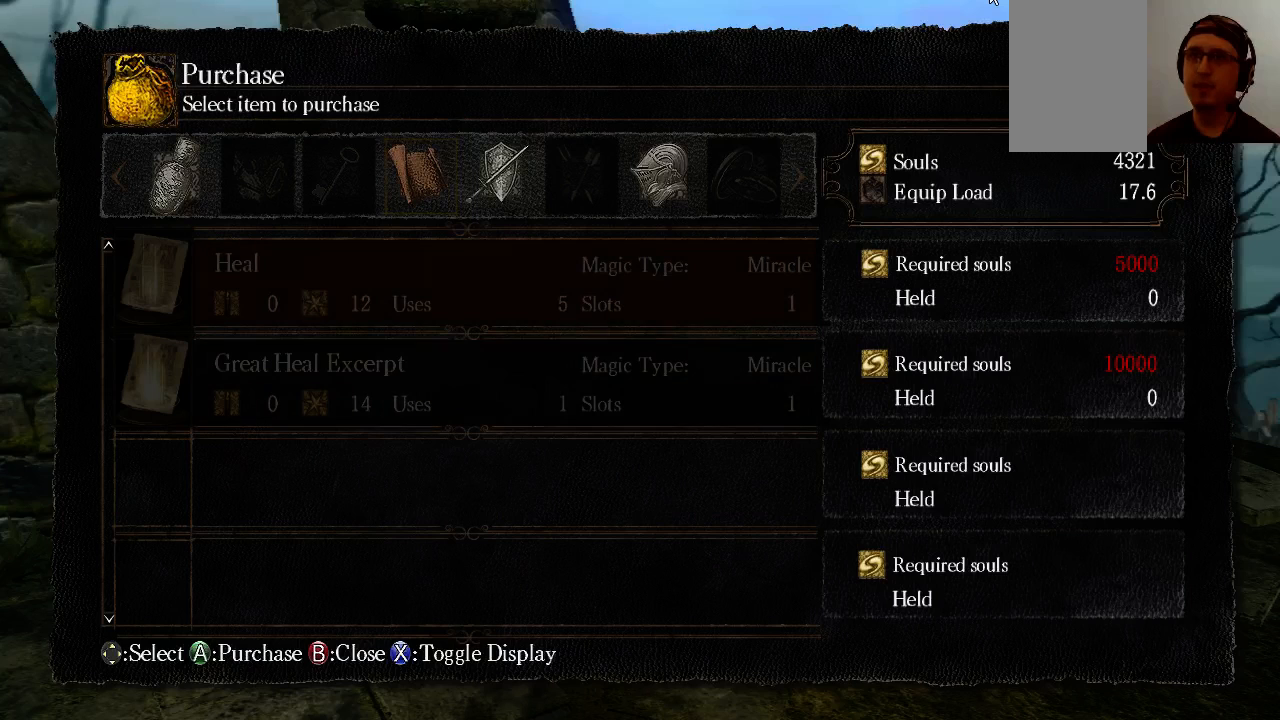
{"buttons": [], "left_stick": "center", "right_stick": "center", "events": [[300, "DPAD_DOWN", "down"], [433, "DPAD_DOWN", "up"]]}
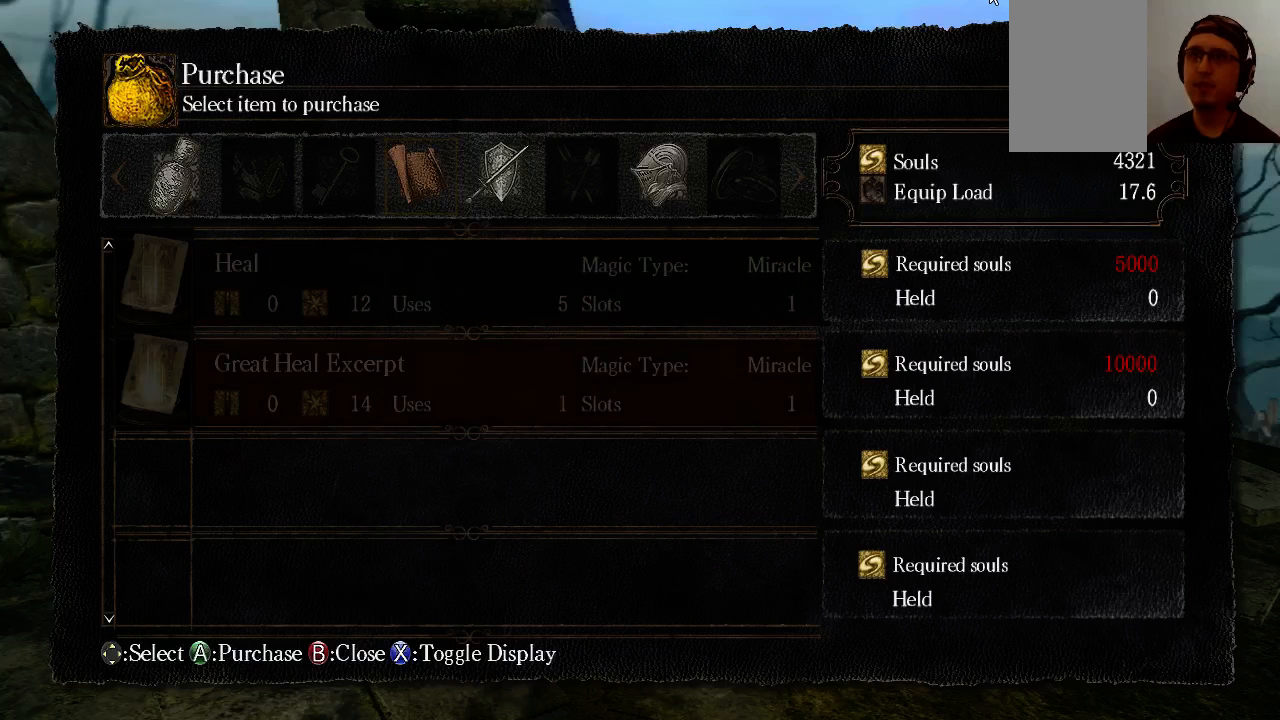
{"buttons": [], "left_stick": "center", "right_stick": "center", "events": [[300, "DPAD_UP", "down"], [467, "DPAD_UP", "up"]]}
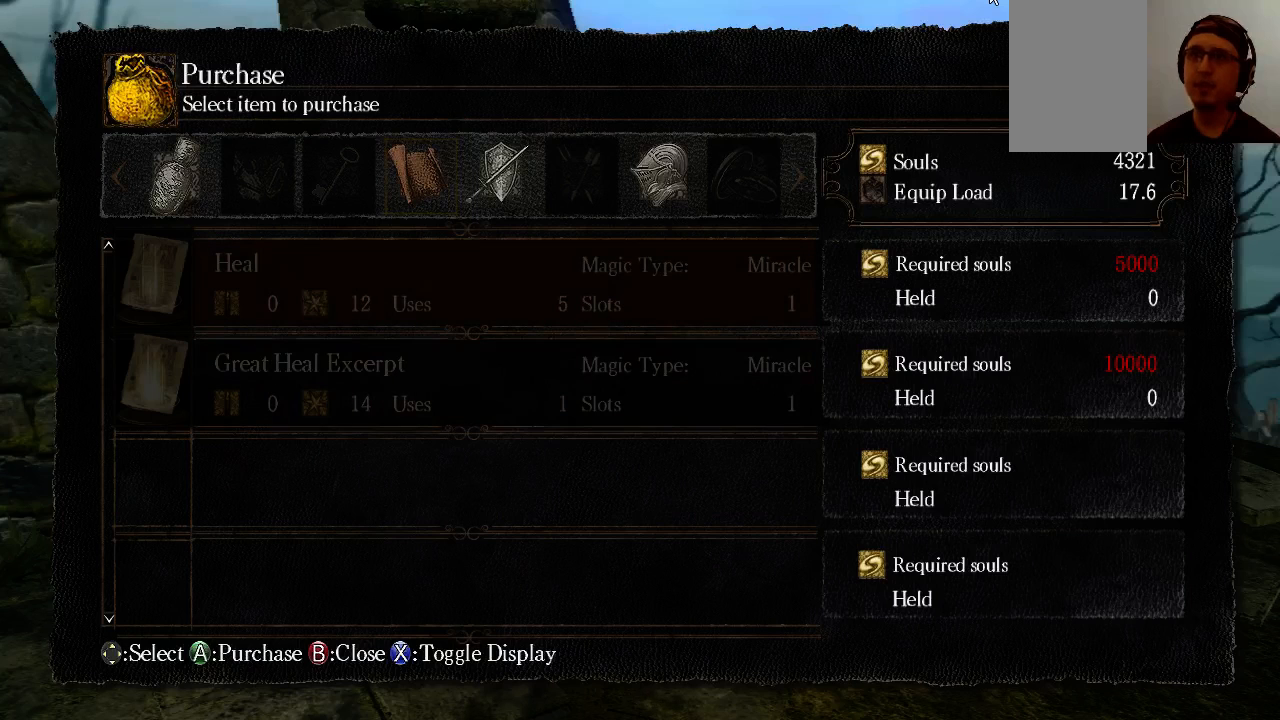
{"buttons": [], "left_stick": "center", "right_stick": "center", "events": [[233, "DPAD_RIGHT", "down"], [367, "DPAD_RIGHT", "up"]]}
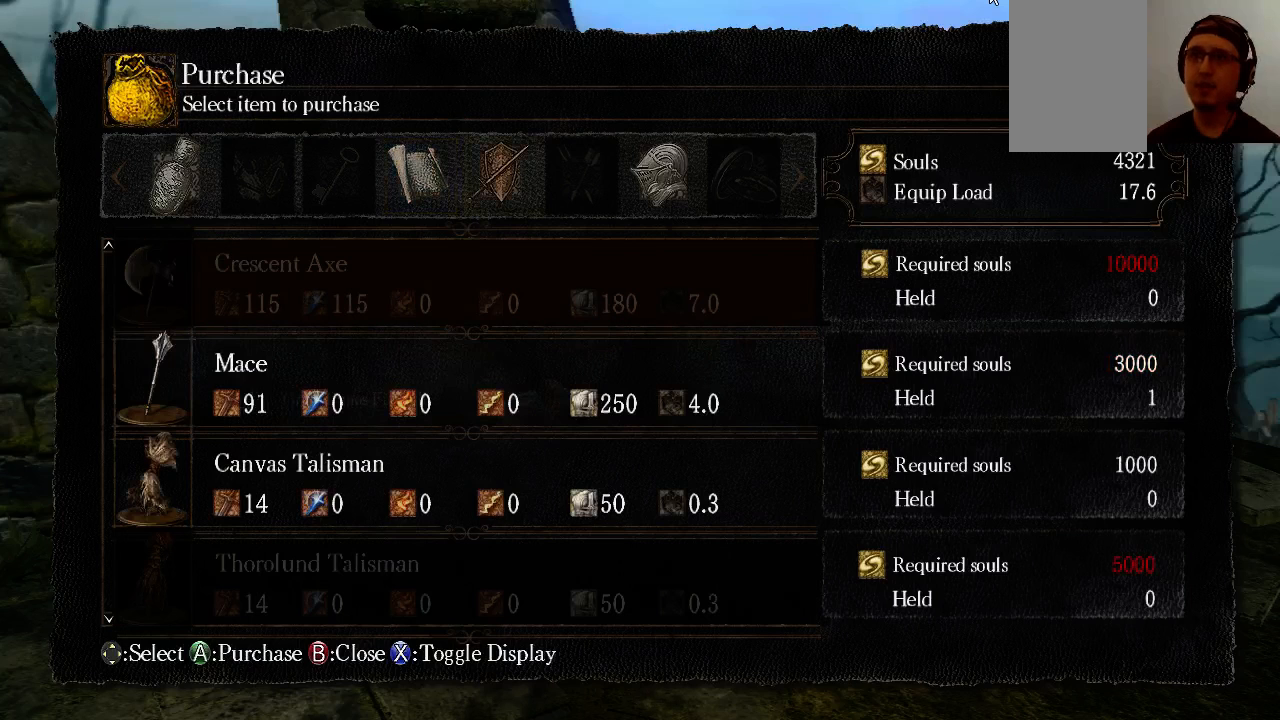
{"buttons": [], "left_stick": "center", "right_stick": "center", "events": []}
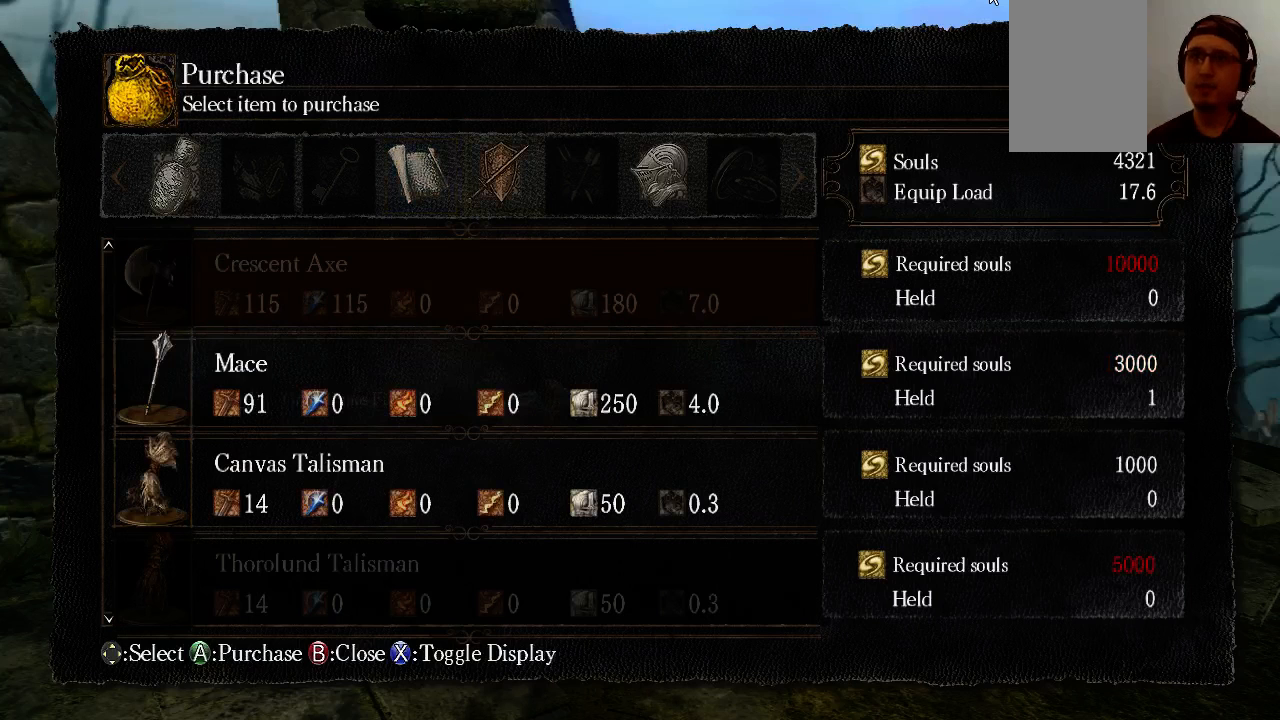
{"buttons": [], "left_stick": "center", "right_stick": "center", "events": [[233, "DPAD_DOWN", "down"], [367, "DPAD_DOWN", "up"]]}
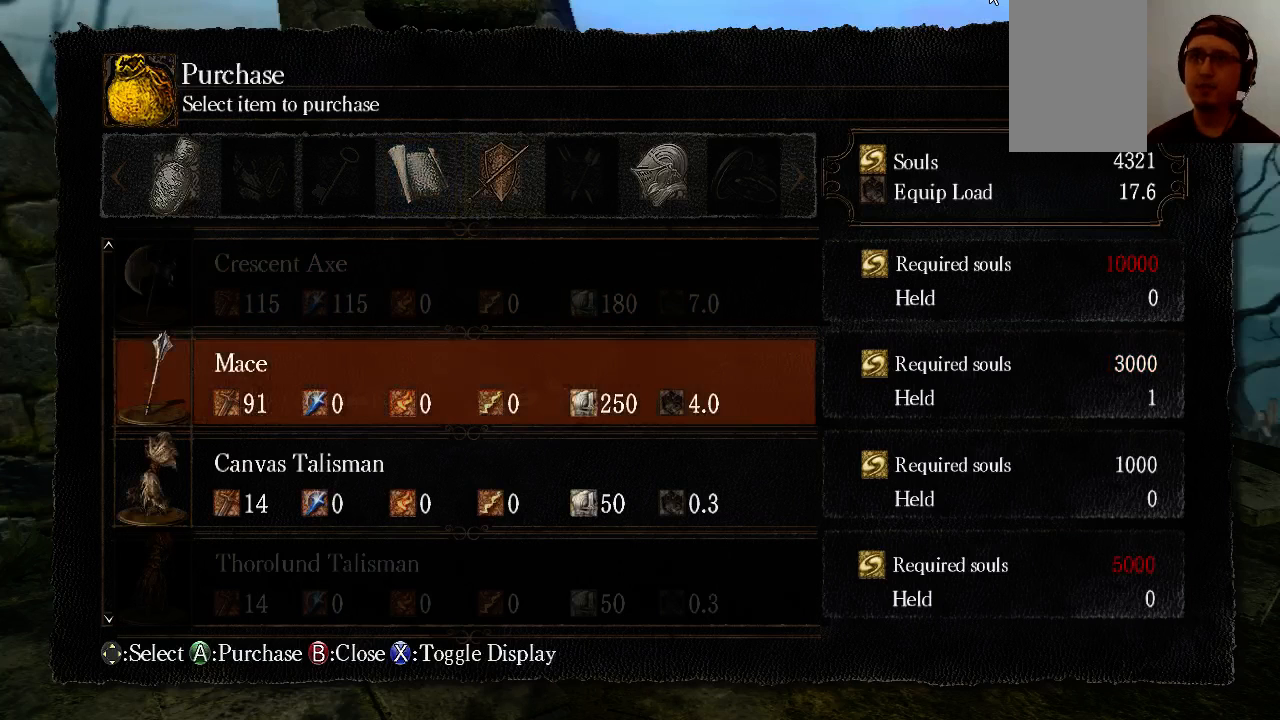
{"buttons": [], "left_stick": "center", "right_stick": "center", "events": []}
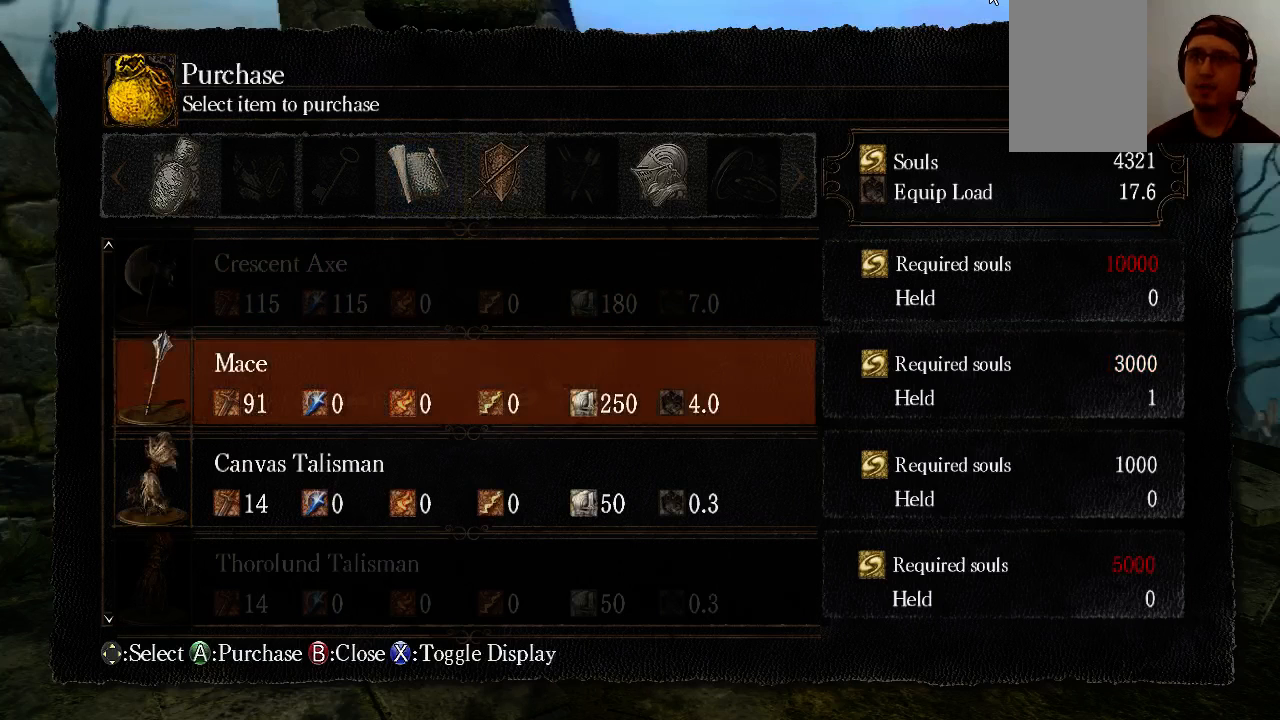
{"buttons": ["DPAD_UP"], "left_stick": "center", "right_stick": "center", "events": [[500, "DPAD_UP", "down"]]}
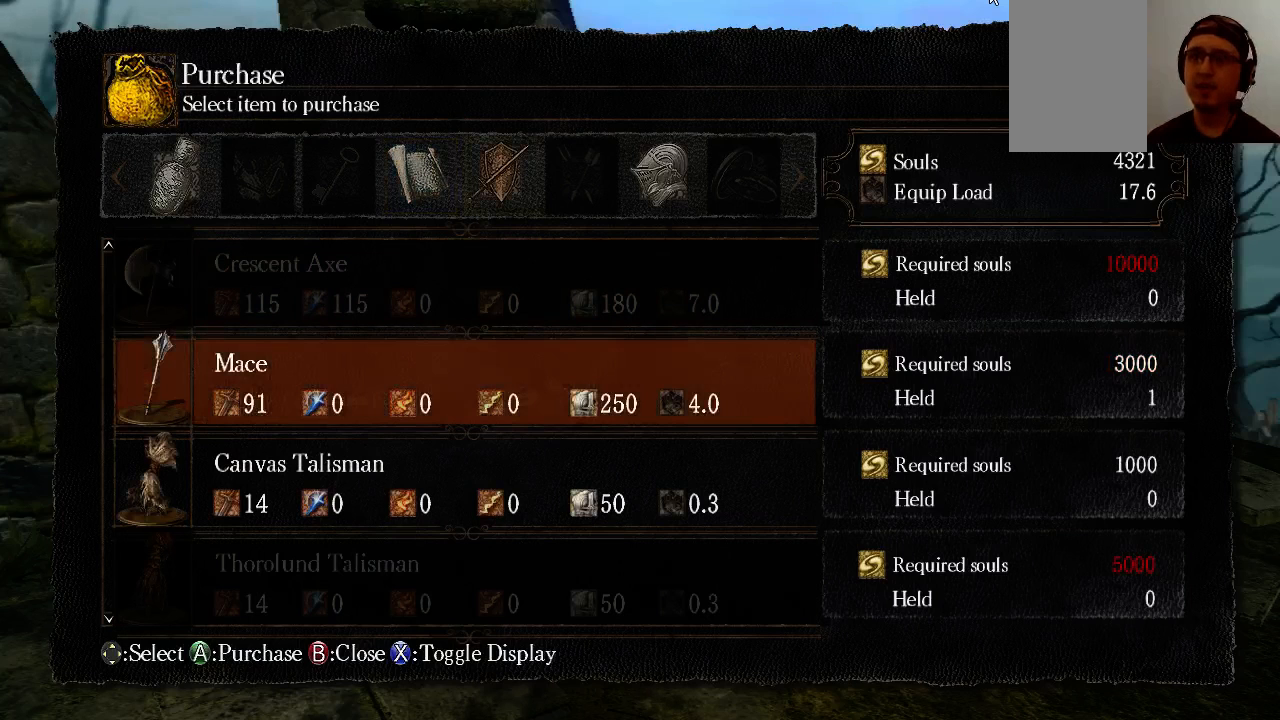
{"buttons": ["DPAD_DOWN"], "left_stick": "center", "right_stick": "center", "events": [[100, "DPAD_UP", "up"], [433, "DPAD_DOWN", "down"]]}
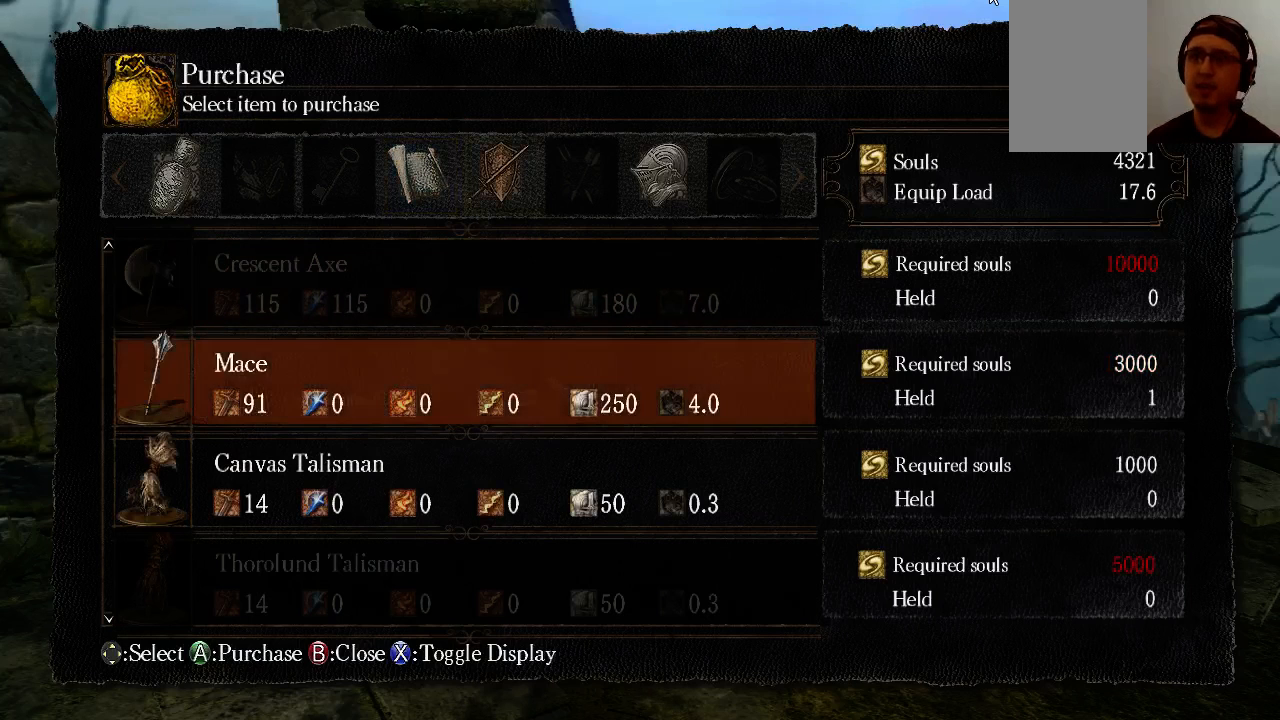
{"buttons": [], "left_stick": "center", "right_stick": "center", "events": [[33, "DPAD_DOWN", "up"], [233, "DPAD_DOWN", "down"], [367, "DPAD_DOWN", "up"]]}
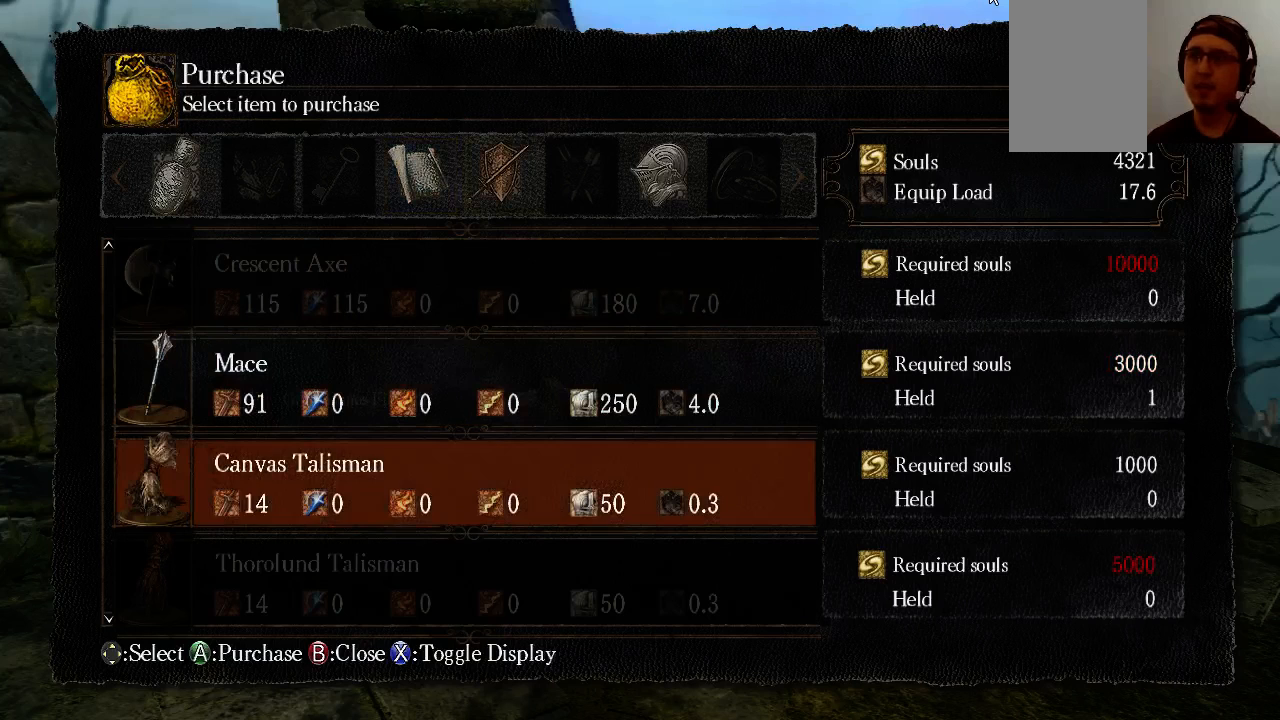
{"buttons": [], "left_stick": "center", "right_stick": "center", "events": [[100, "DPAD_DOWN", "down"], [233, "DPAD_DOWN", "up"]]}
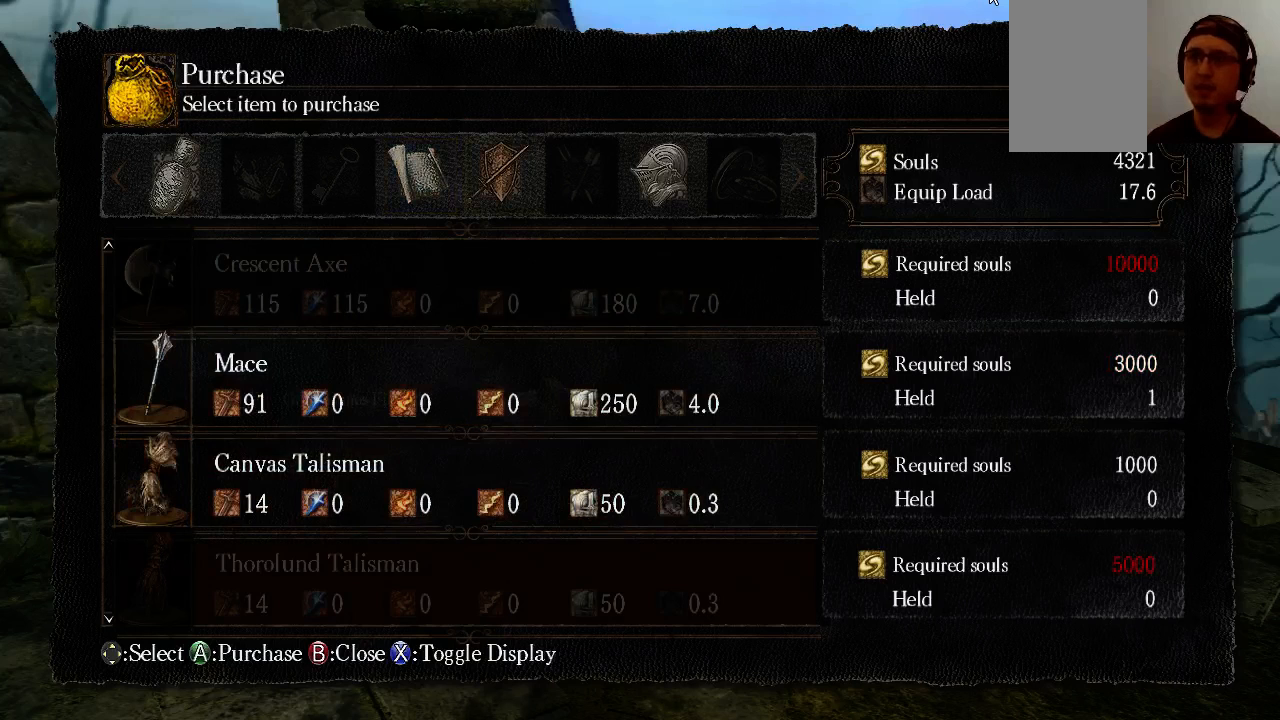
{"buttons": [], "left_stick": "center", "right_stick": "center", "events": [[233, "DPAD_DOWN", "down"], [367, "DPAD_DOWN", "up"]]}
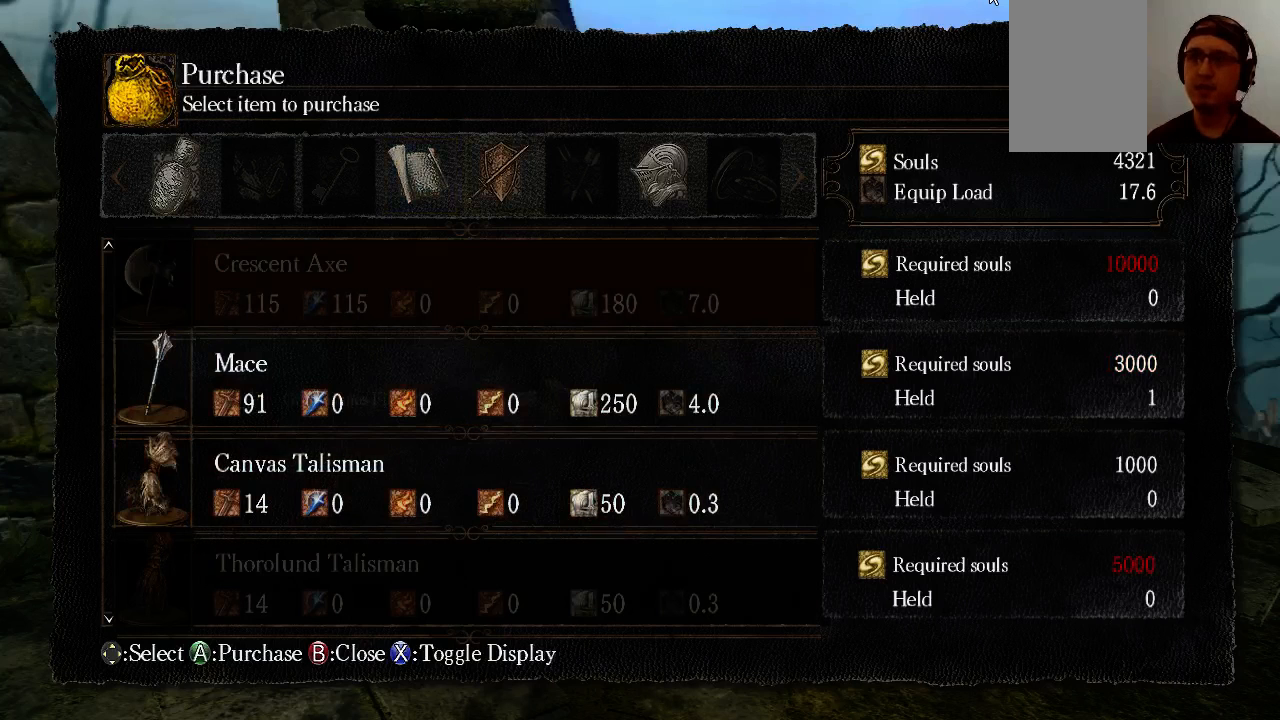
{"buttons": [], "left_stick": "center", "right_stick": "center", "events": []}
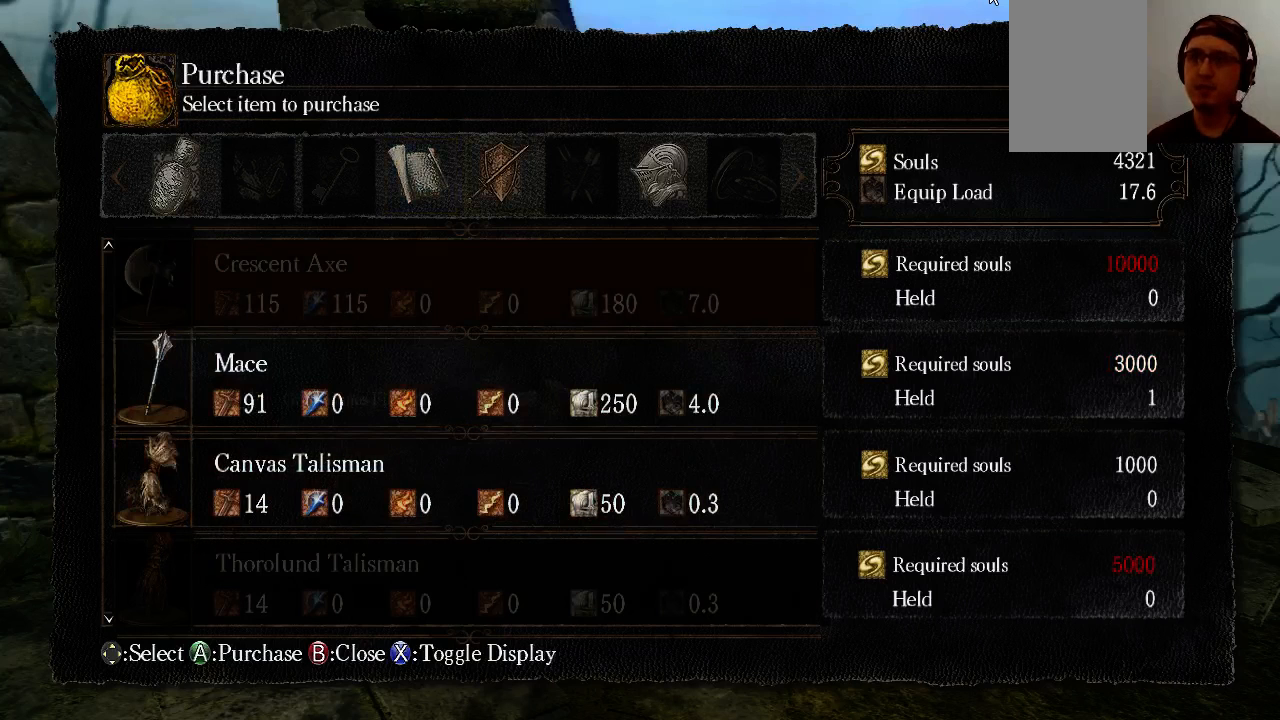
{"buttons": [], "left_stick": "center", "right_stick": "center", "events": [[100, "DPAD_RIGHT", "down"], [233, "DPAD_RIGHT", "up"]]}
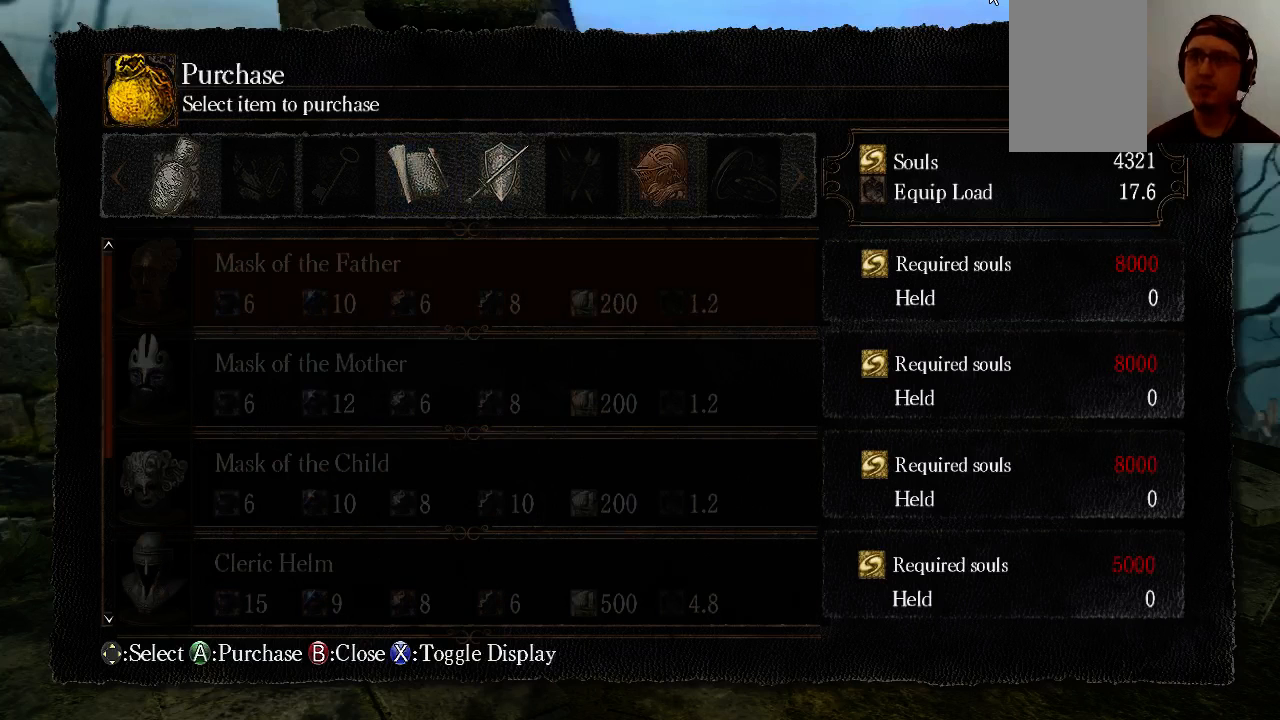
{"buttons": [], "left_stick": "center", "right_stick": "center", "events": []}
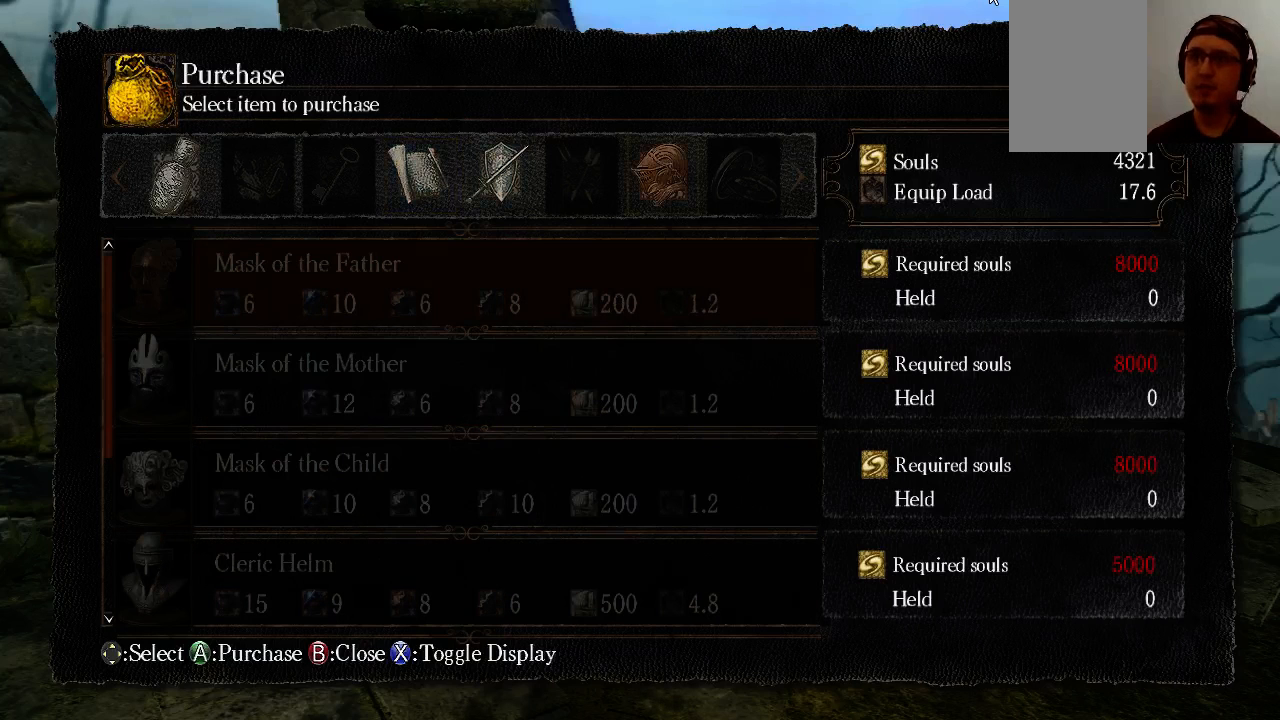
{"buttons": [], "left_stick": "center", "right_stick": "center", "events": [[167, "DPAD_DOWN", "down"], [300, "DPAD_DOWN", "up"]]}
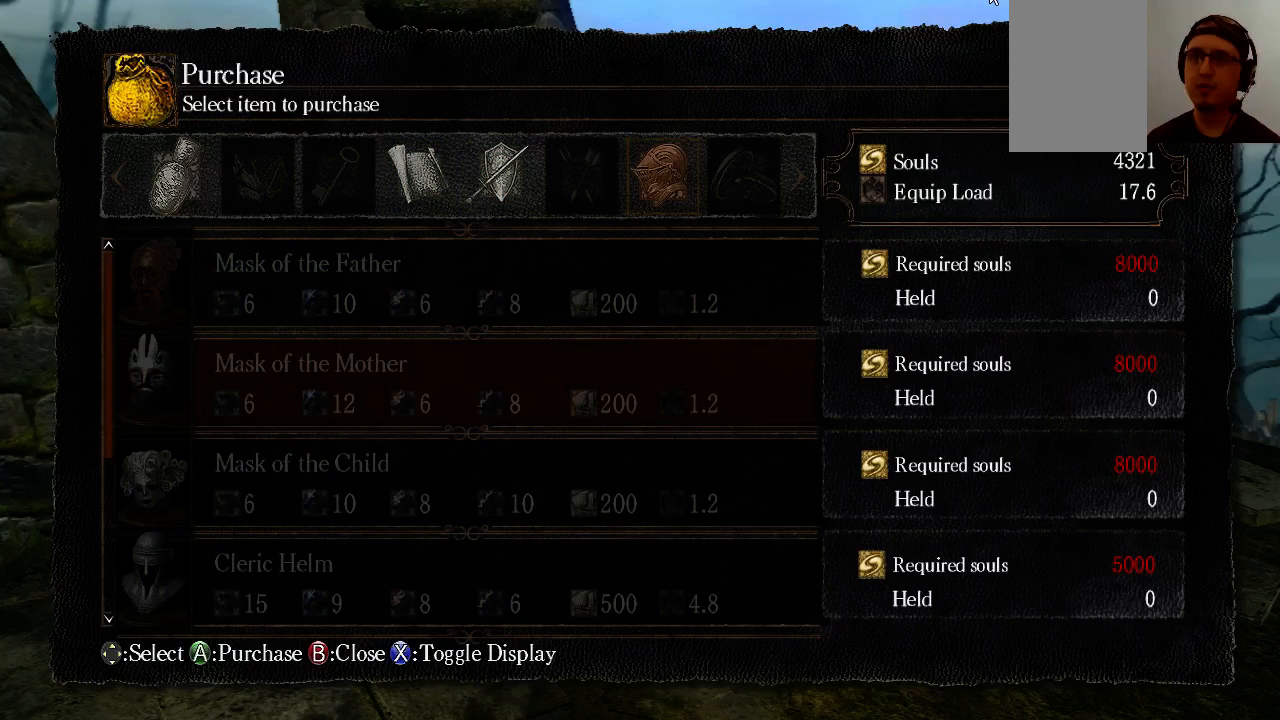
{"buttons": ["DPAD_DOWN"], "left_stick": "center", "right_stick": "center", "events": [[433, "DPAD_DOWN", "down"]]}
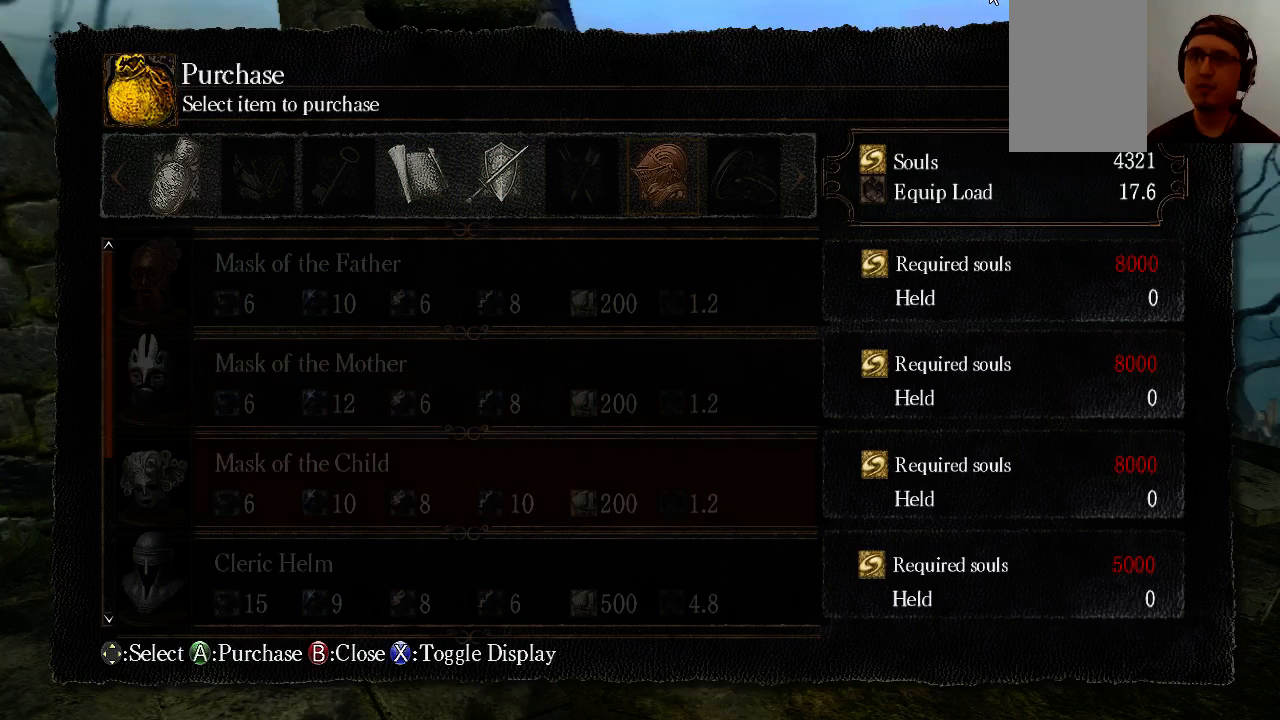
{"buttons": [], "left_stick": "center", "right_stick": "center", "events": [[33, "DPAD_DOWN", "up"]]}
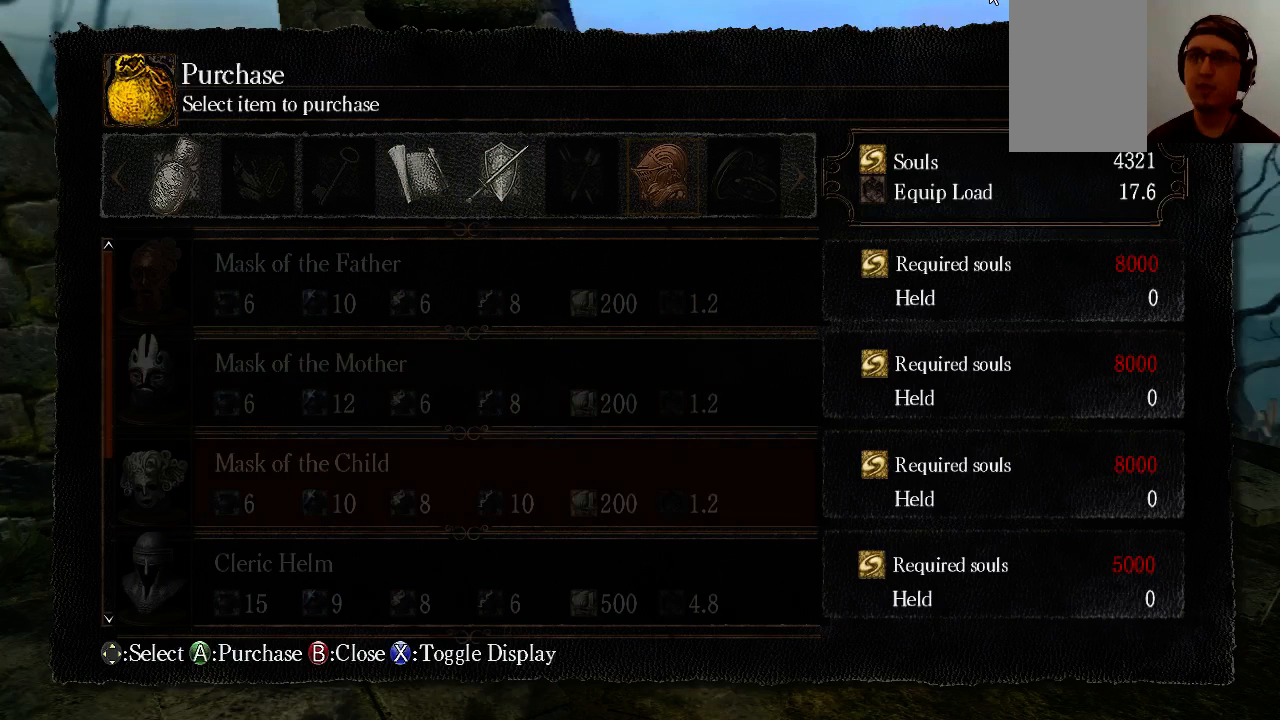
{"buttons": ["DPAD_UP"], "left_stick": "center", "right_stick": "center", "events": [[100, "DPAD_DOWN", "down"], [167, "DPAD_DOWN", "up"], [500, "DPAD_UP", "down"]]}
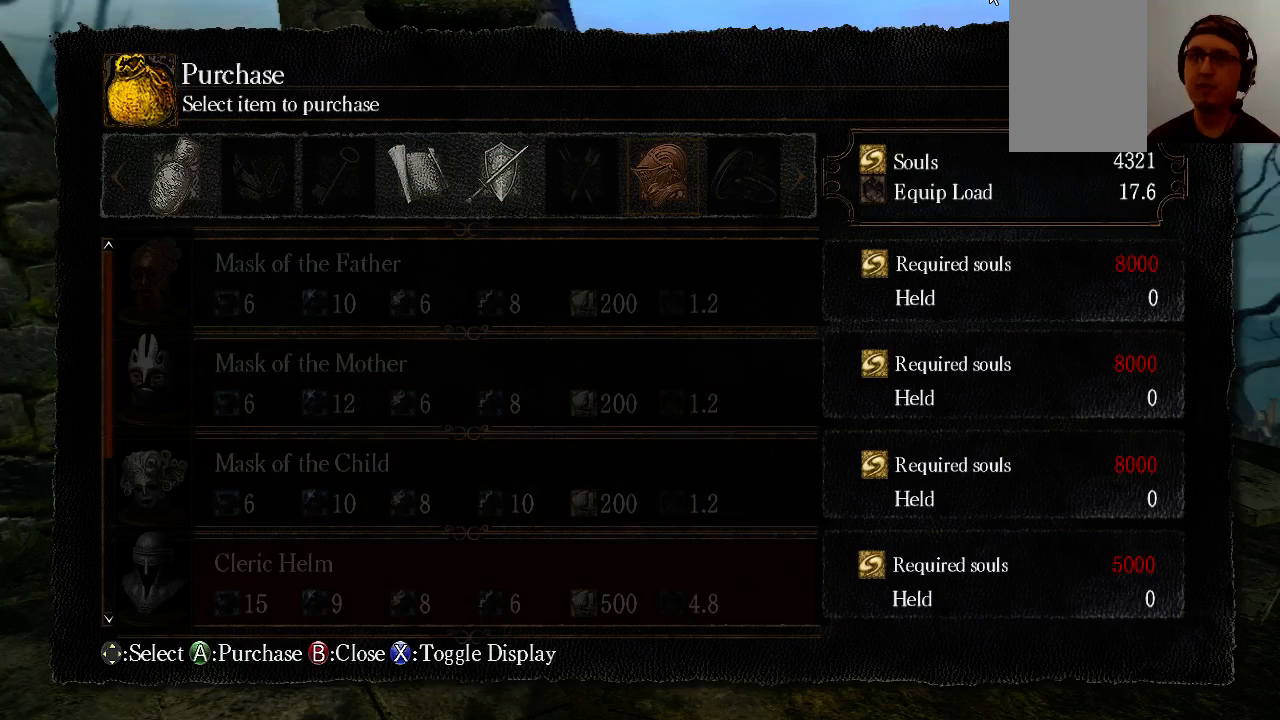
{"buttons": ["DPAD_UP"], "left_stick": "center", "right_stick": "center", "events": [[100, "DPAD_UP", "up"], [167, "DPAD_UP", "down"], [367, "DPAD_UP", "up"], [500, "DPAD_UP", "down"]]}
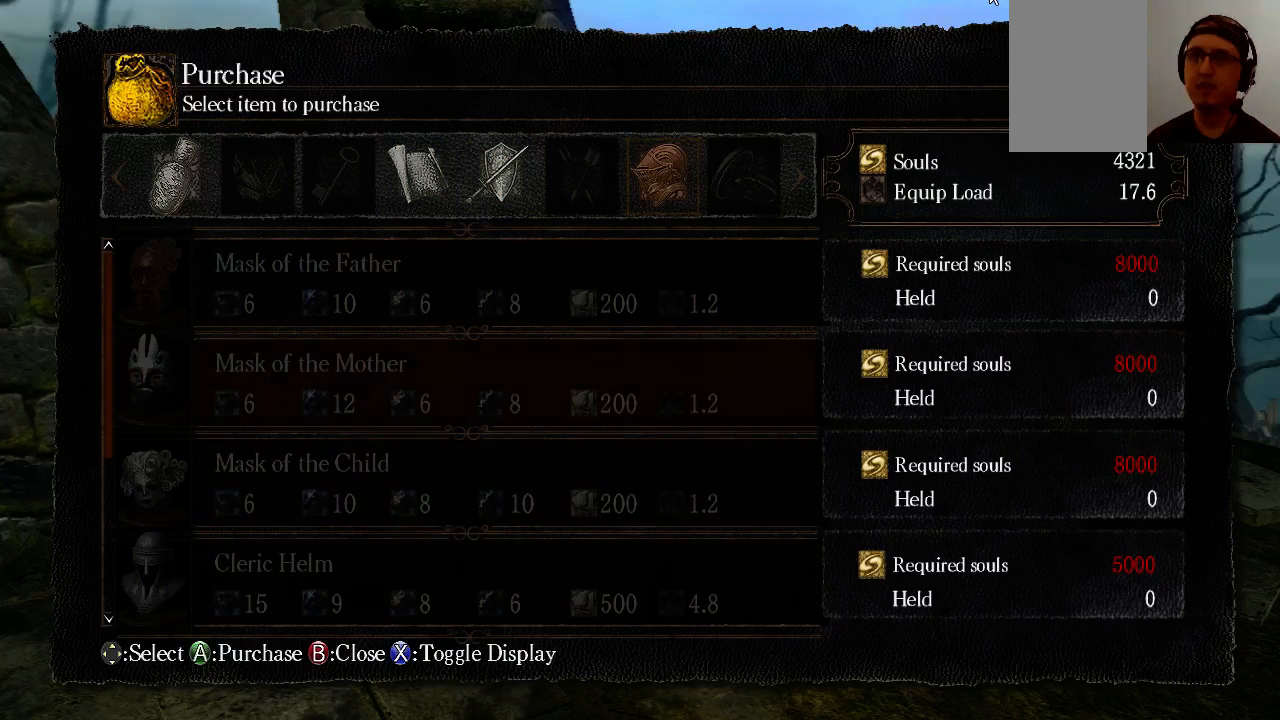
{"buttons": ["DPAD_DOWN"], "left_stick": "center", "right_stick": "center", "events": [[100, "DPAD_UP", "up"], [500, "DPAD_DOWN", "down"]]}
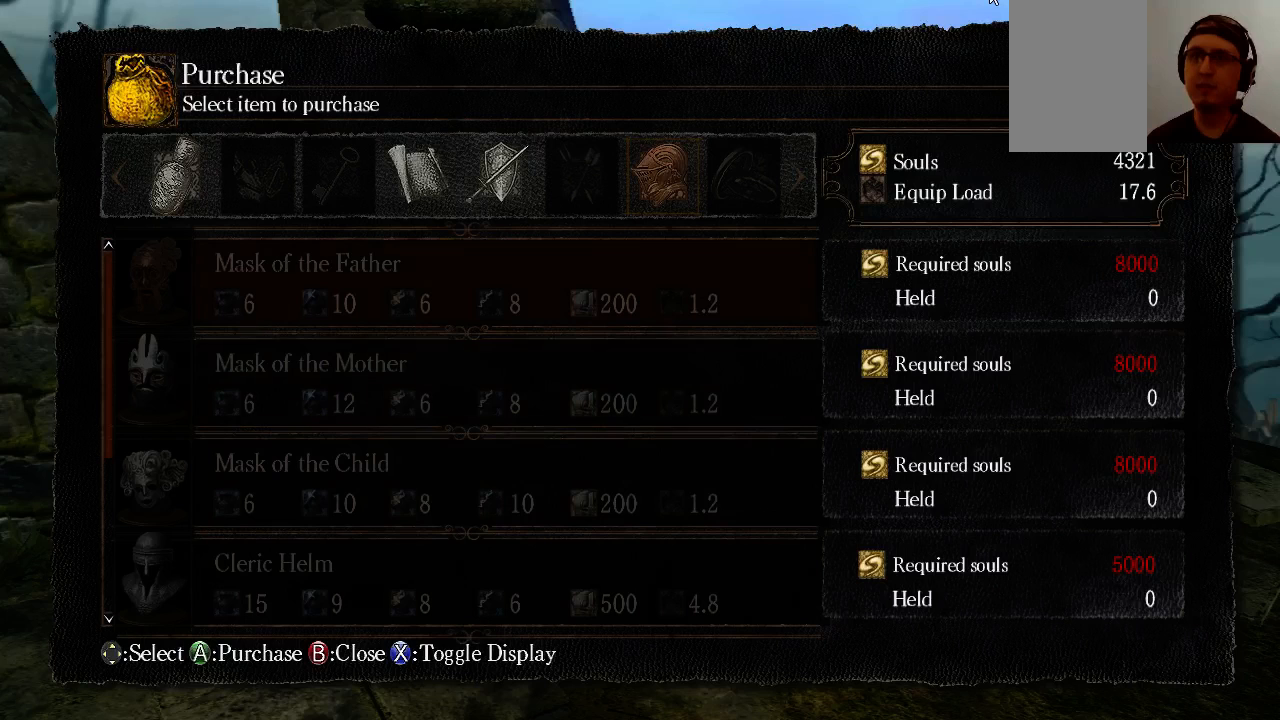
{"buttons": [], "left_stick": "center", "right_stick": "center", "events": [[100, "DPAD_DOWN", "up"], [300, "DPAD_DOWN", "down"], [433, "DPAD_DOWN", "up"]]}
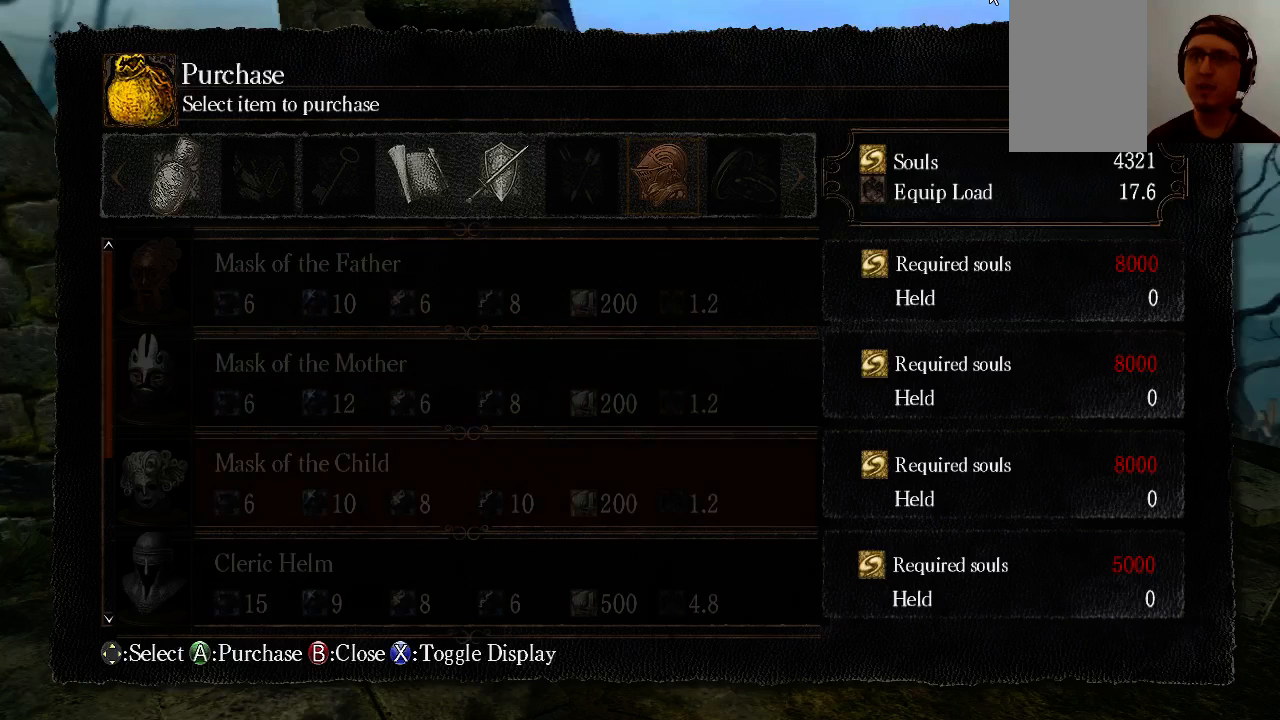
{"buttons": ["DPAD_UP"], "left_stick": "center", "right_stick": "center", "events": [[367, "DPAD_UP", "down"]]}
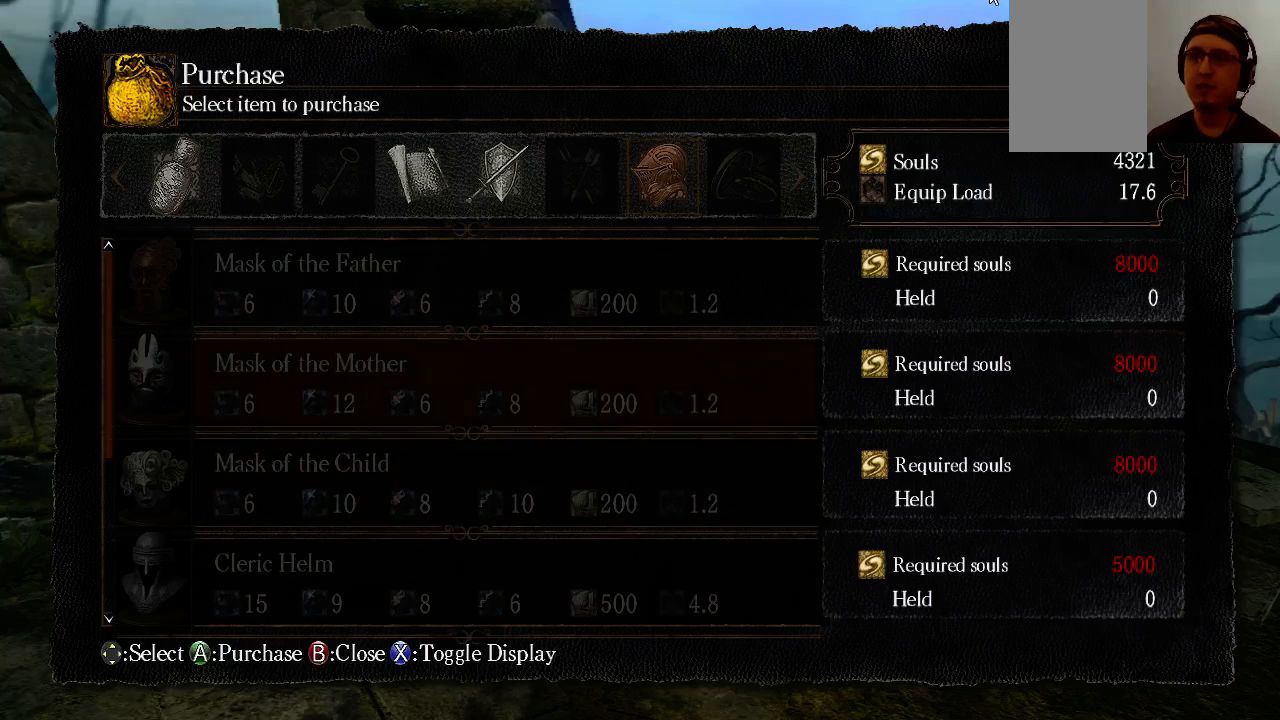
{"buttons": [], "left_stick": "center", "right_stick": "center", "events": [[233, "DPAD_UP", "up"]]}
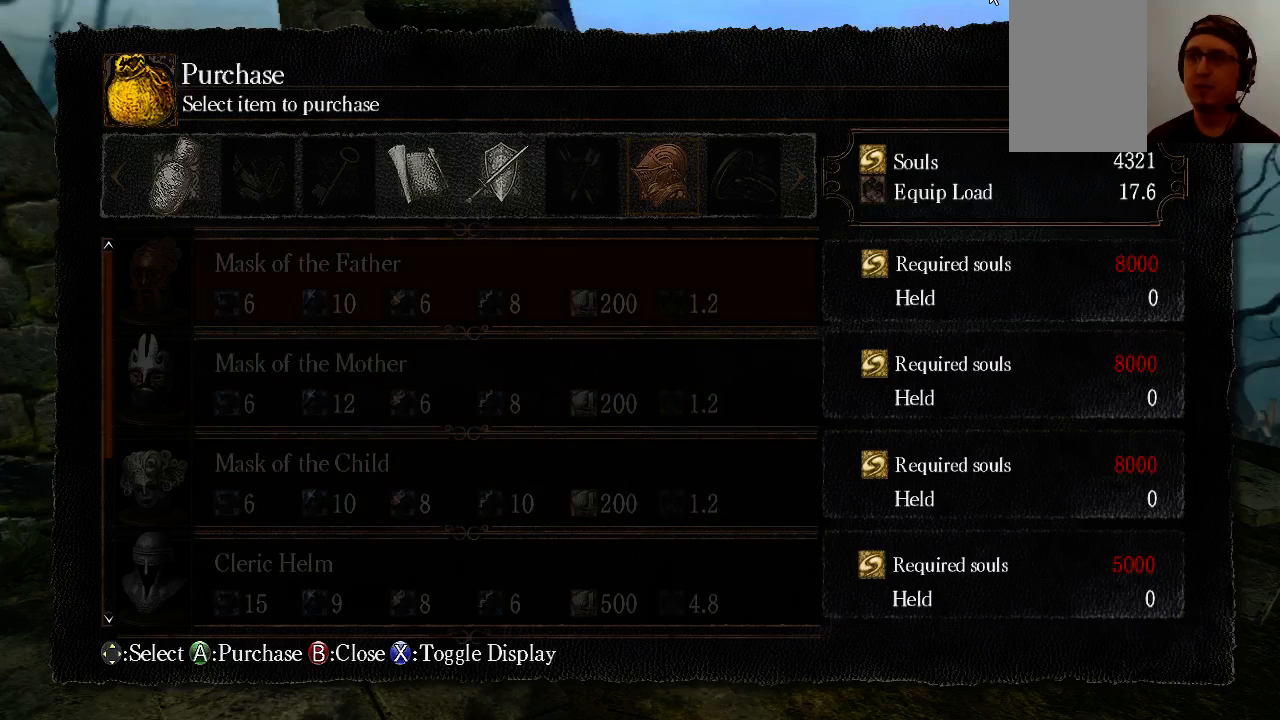
{"buttons": [], "left_stick": "center", "right_stick": "center", "events": [[100, "DPAD_DOWN", "down"], [167, "DPAD_DOWN", "up"]]}
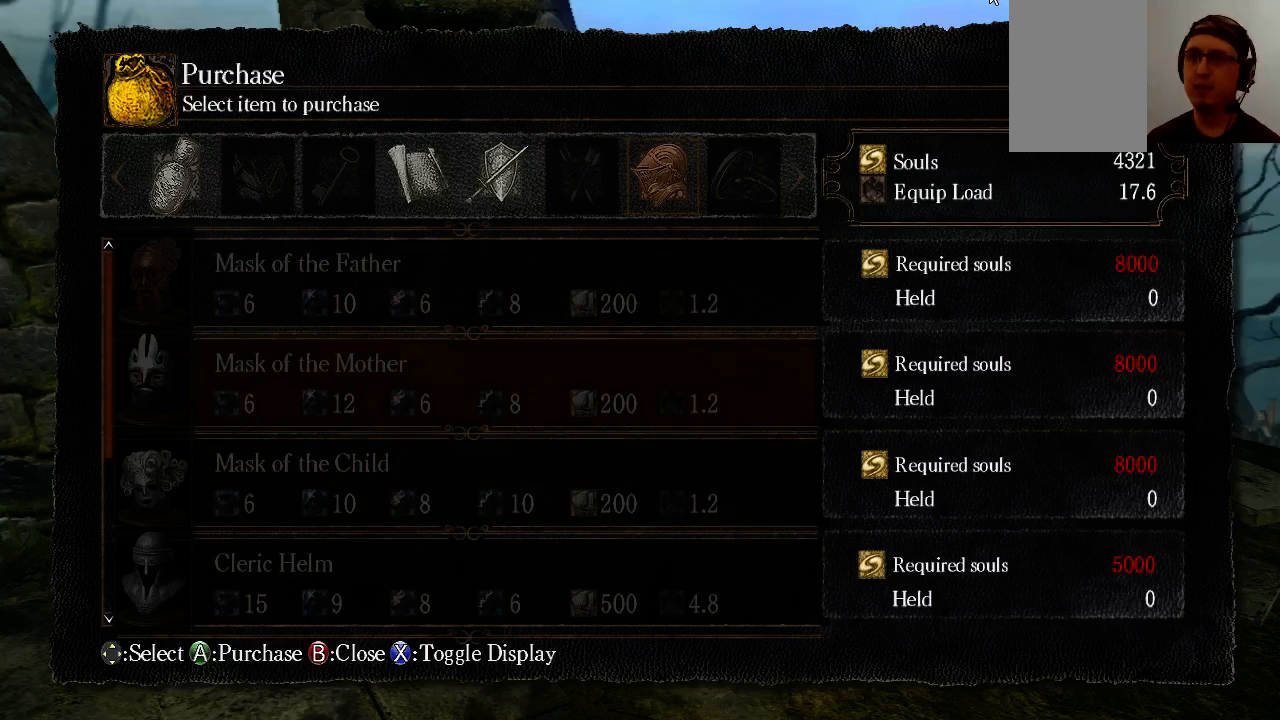
{"buttons": [], "left_stick": "center", "right_stick": "center", "events": [[167, "DPAD_UP", "down"], [300, "DPAD_UP", "up"]]}
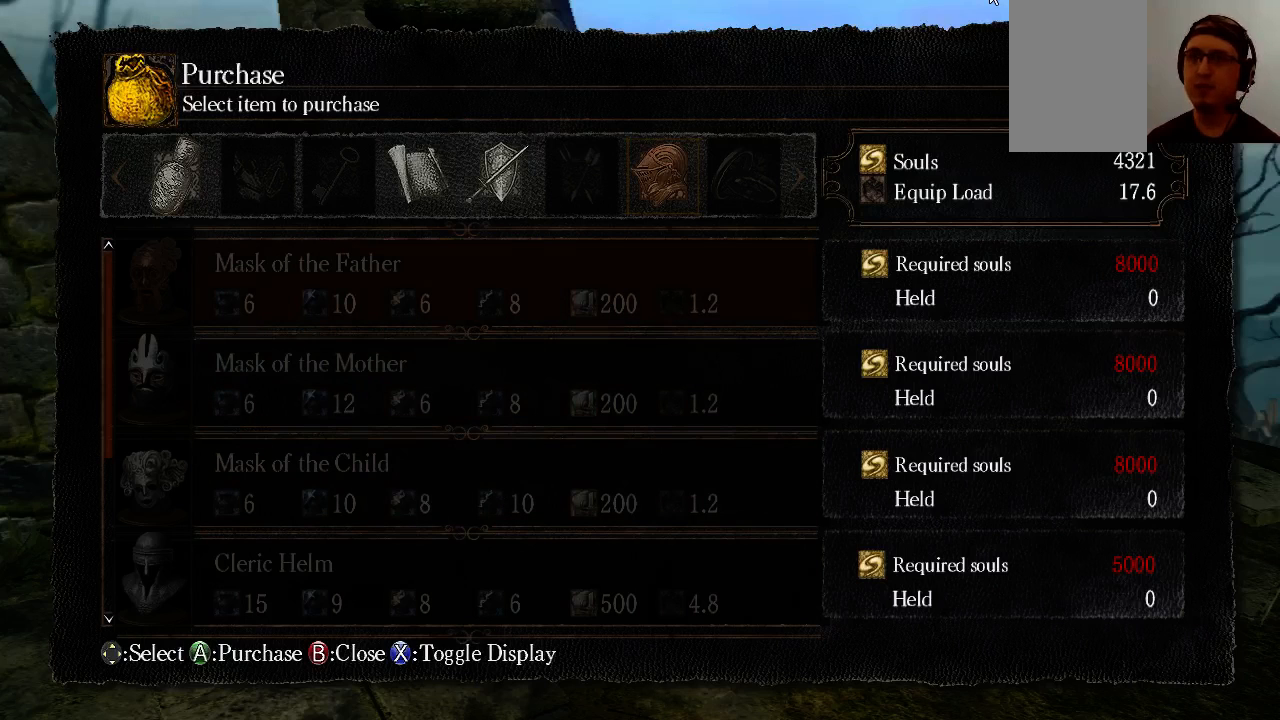
{"buttons": [], "left_stick": "center", "right_stick": "center", "events": []}
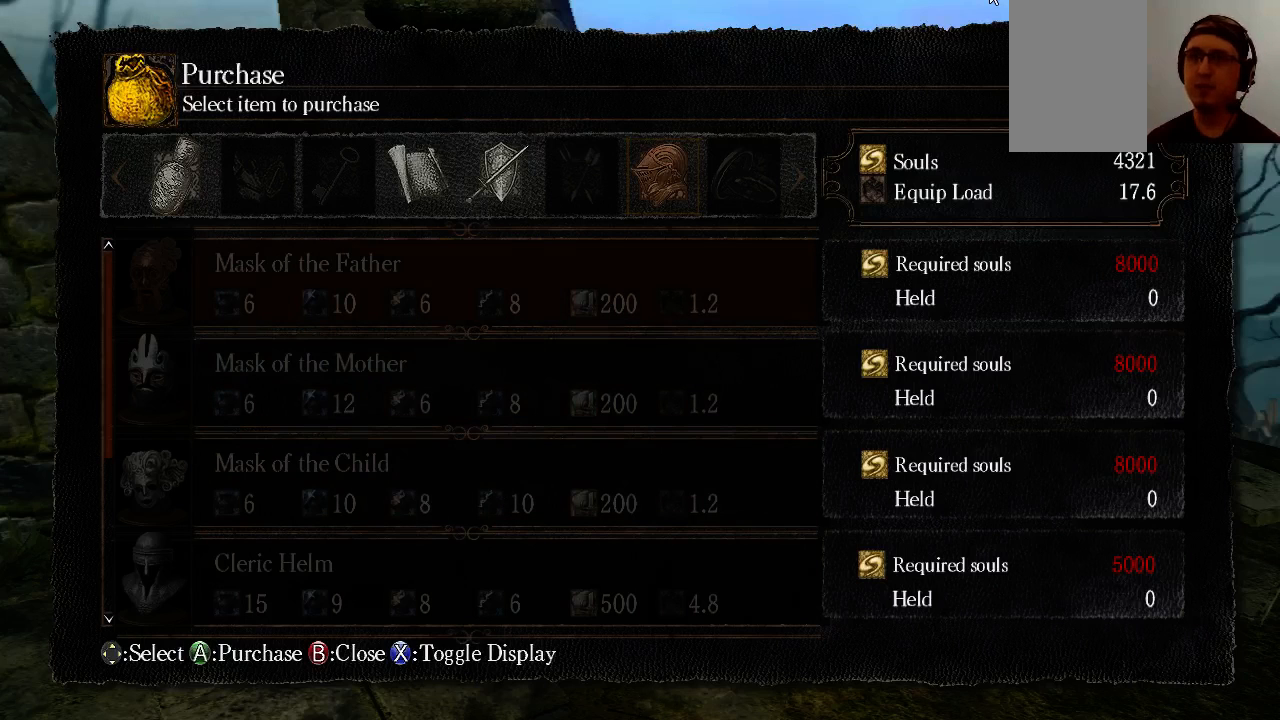
{"buttons": [], "left_stick": "center", "right_stick": "center", "events": [[367, "DPAD_DOWN", "down"], [500, "DPAD_DOWN", "up"]]}
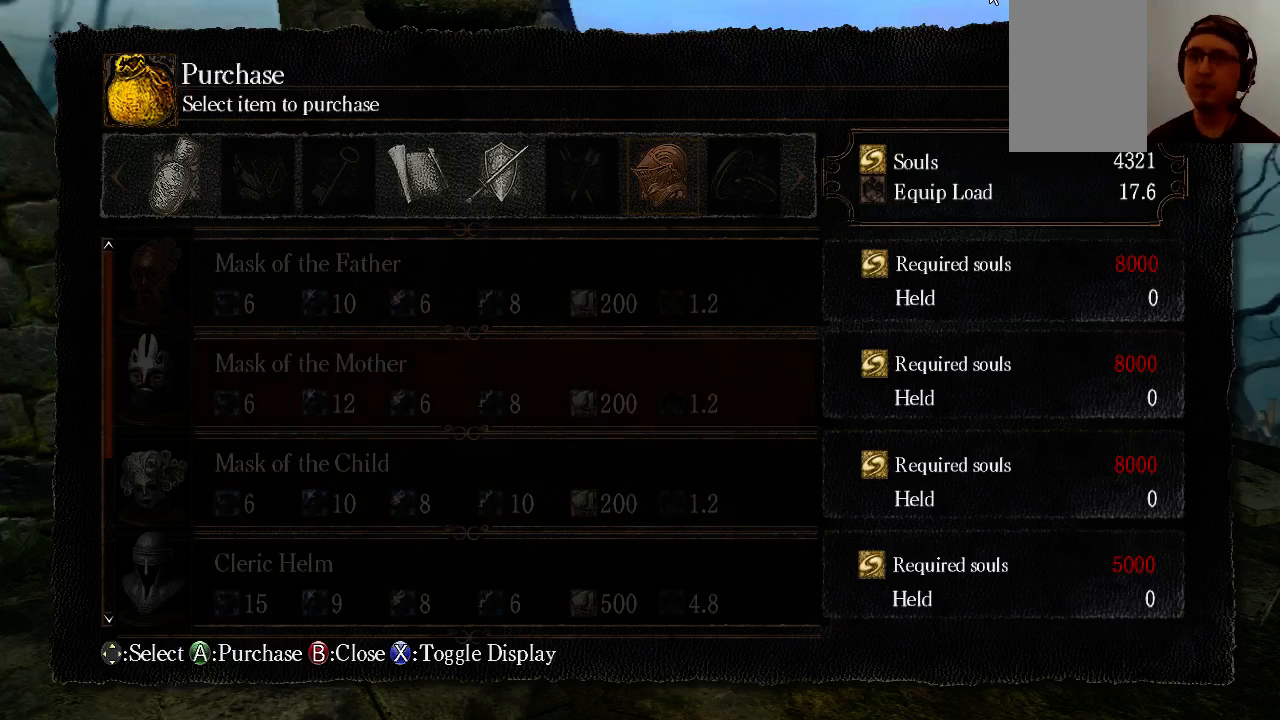
{"buttons": [], "left_stick": "center", "right_stick": "center", "events": []}